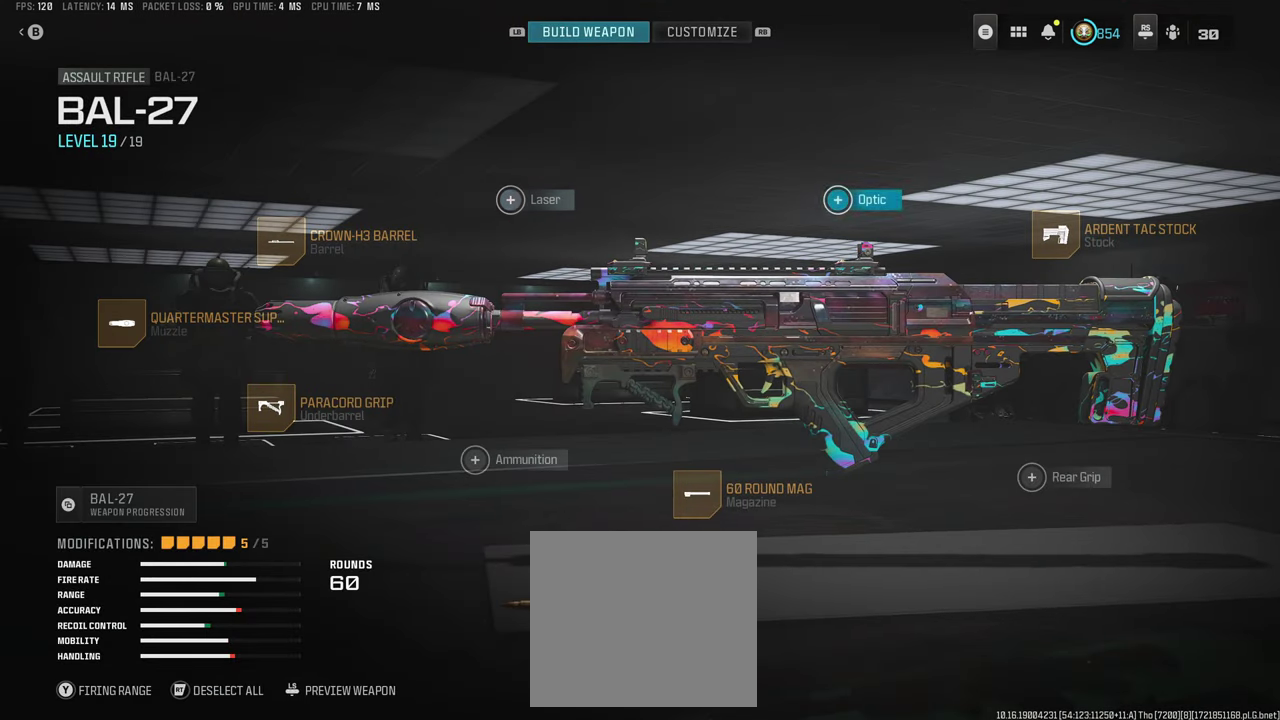
Gameplay with a controller (PlayStation layout); each line is a JSON object with the inputs held at the frame after it (dt_ms = milliseconds from this image to that frame). "events" lists button and stick changes between this image and that frame as [ms after this image, input, new state], when the widget could be followed in between. This overlay highlights the sticks when they move; stick clicks (L3 R3) are not distinguishable. Not read: DPAD_RIGHT L3 R3.
{"dt_ms": 500, "buttons": ["DPAD_LEFT"], "left_stick": "center", "right_stick": "center", "events": [[417, "DPAD_LEFT", "down"]]}
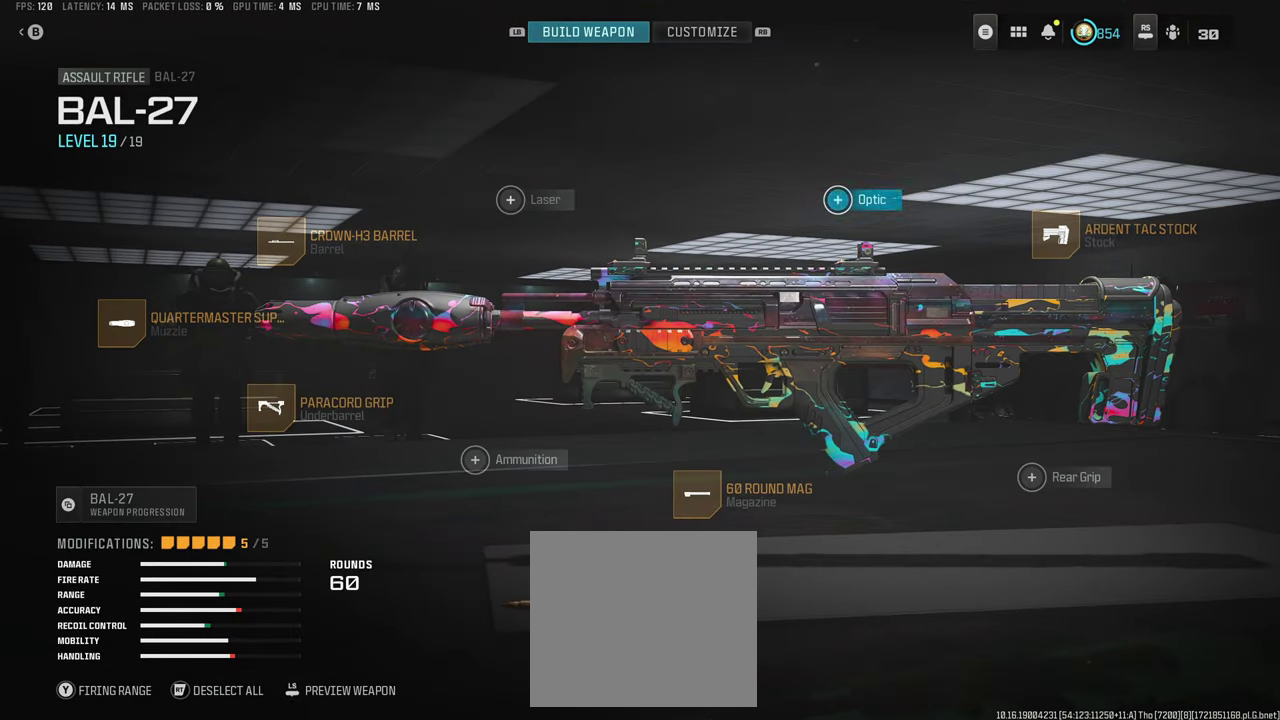
{"dt_ms": 500, "buttons": [], "left_stick": "center", "right_stick": "center", "events": [[17, "DPAD_LEFT", "up"], [84, "DPAD_LEFT", "down"], [200, "DPAD_LEFT", "up"]]}
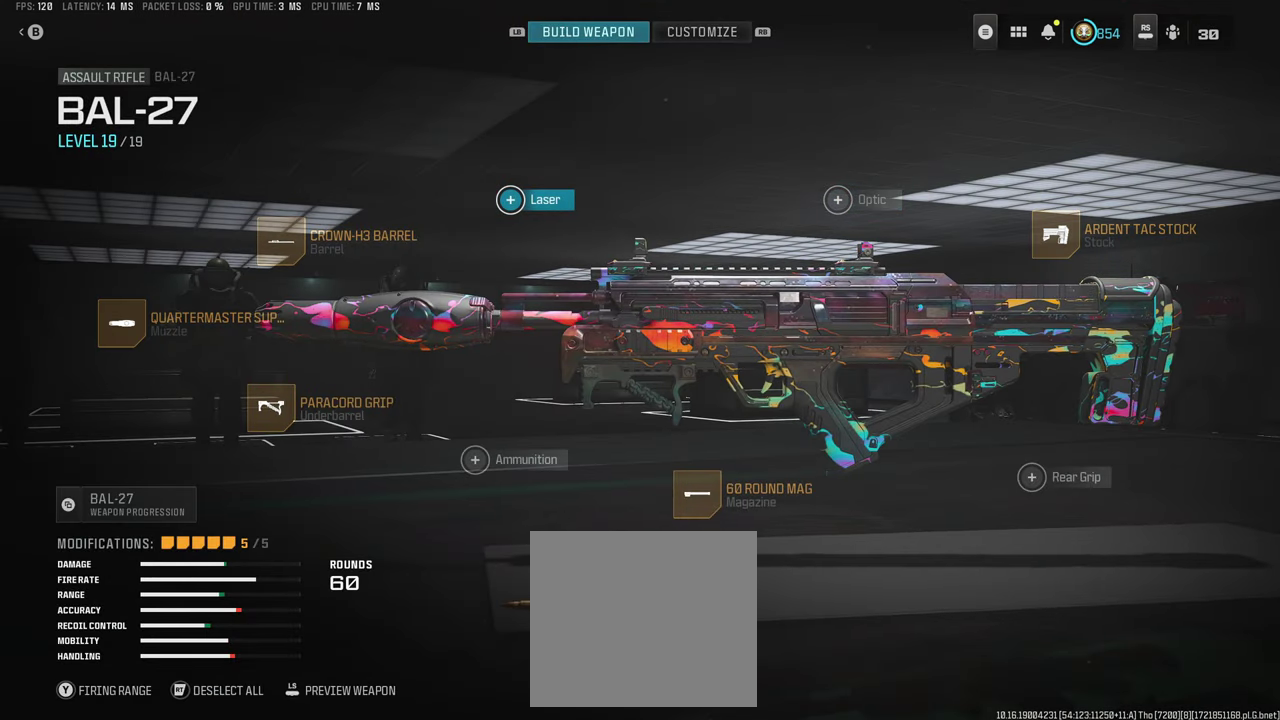
{"dt_ms": 500, "buttons": [], "left_stick": "center", "right_stick": "center", "events": []}
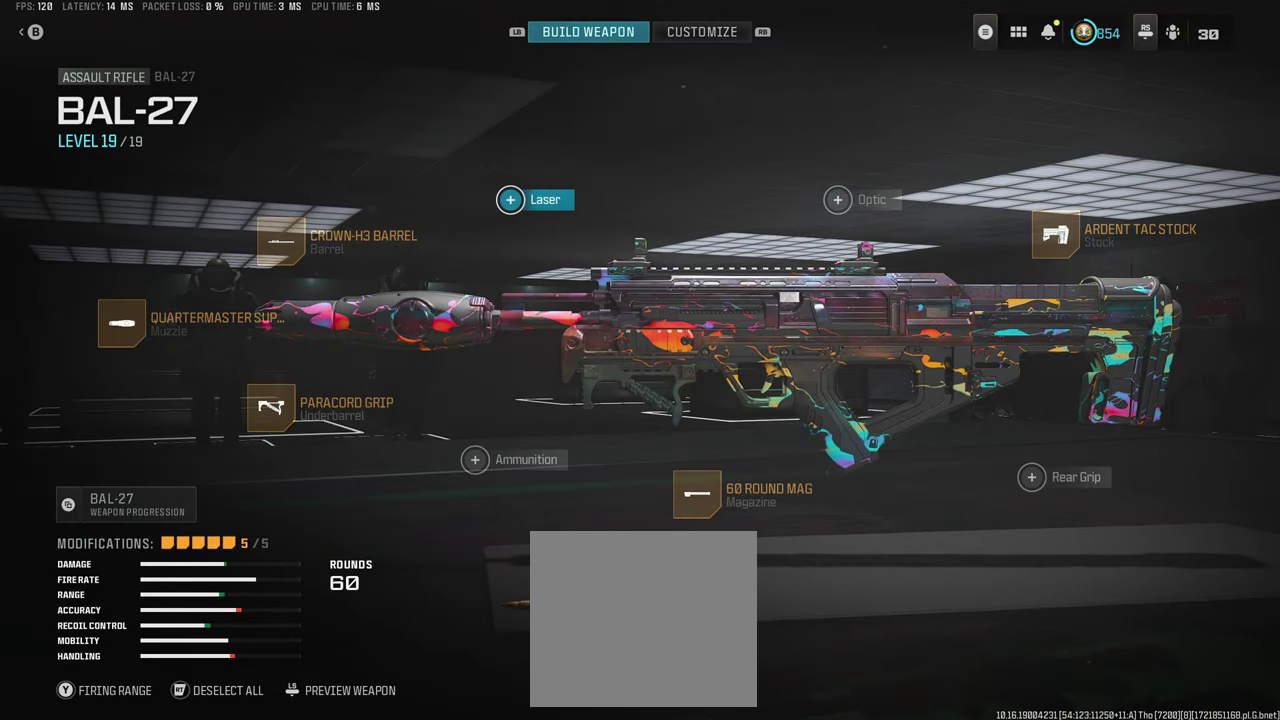
{"dt_ms": 300, "buttons": [], "left_stick": "center", "right_stick": "center", "events": []}
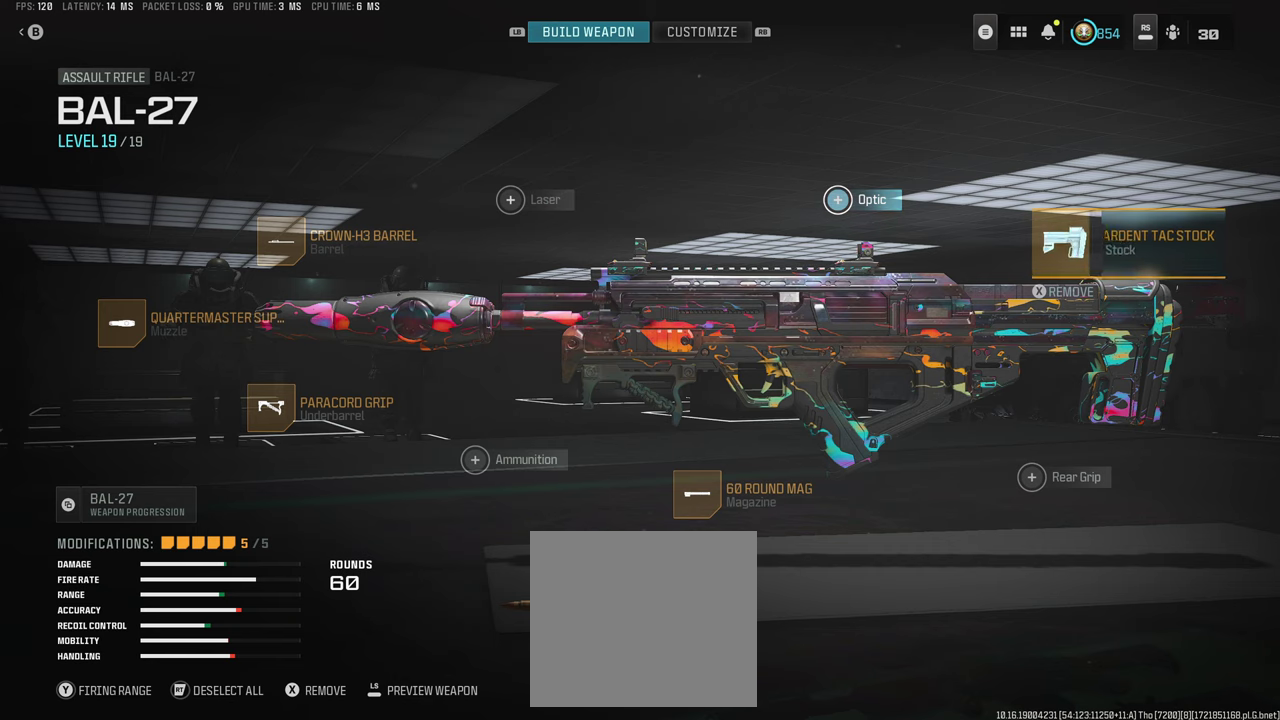
{"dt_ms": 700, "buttons": [], "left_stick": "center", "right_stick": "center", "events": []}
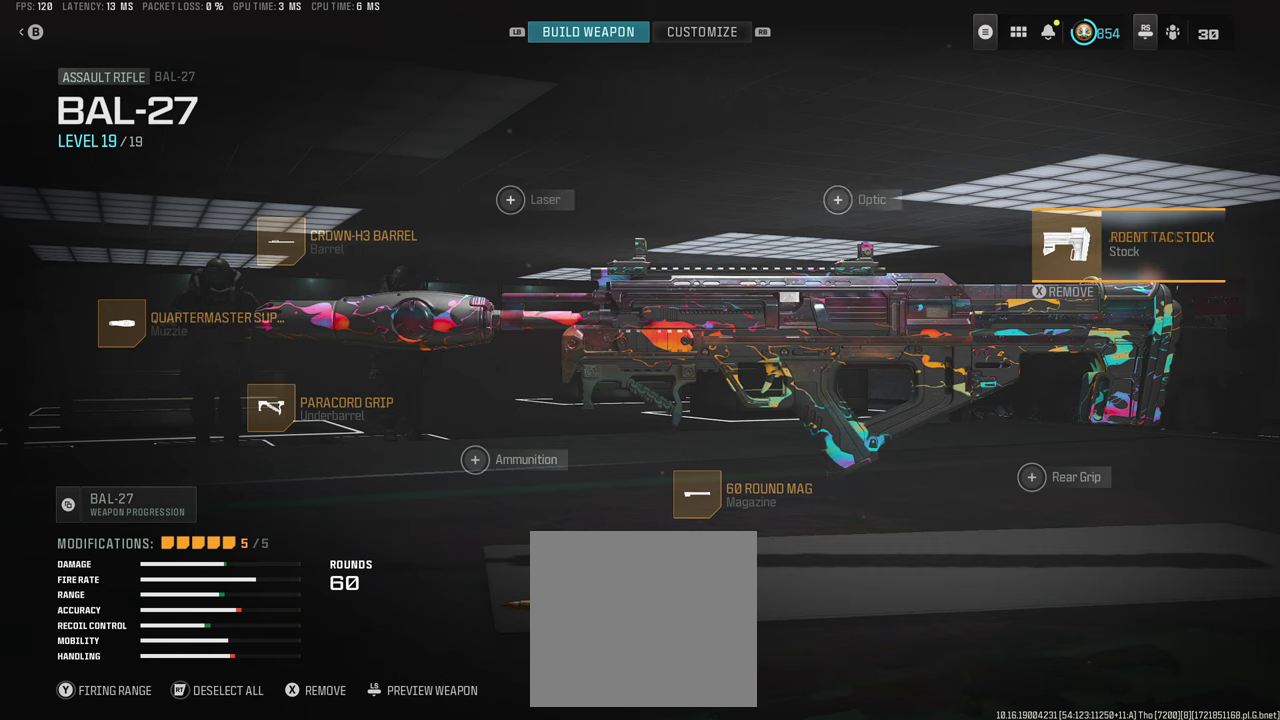
{"dt_ms": 500, "buttons": [], "left_stick": "center", "right_stick": "center", "events": []}
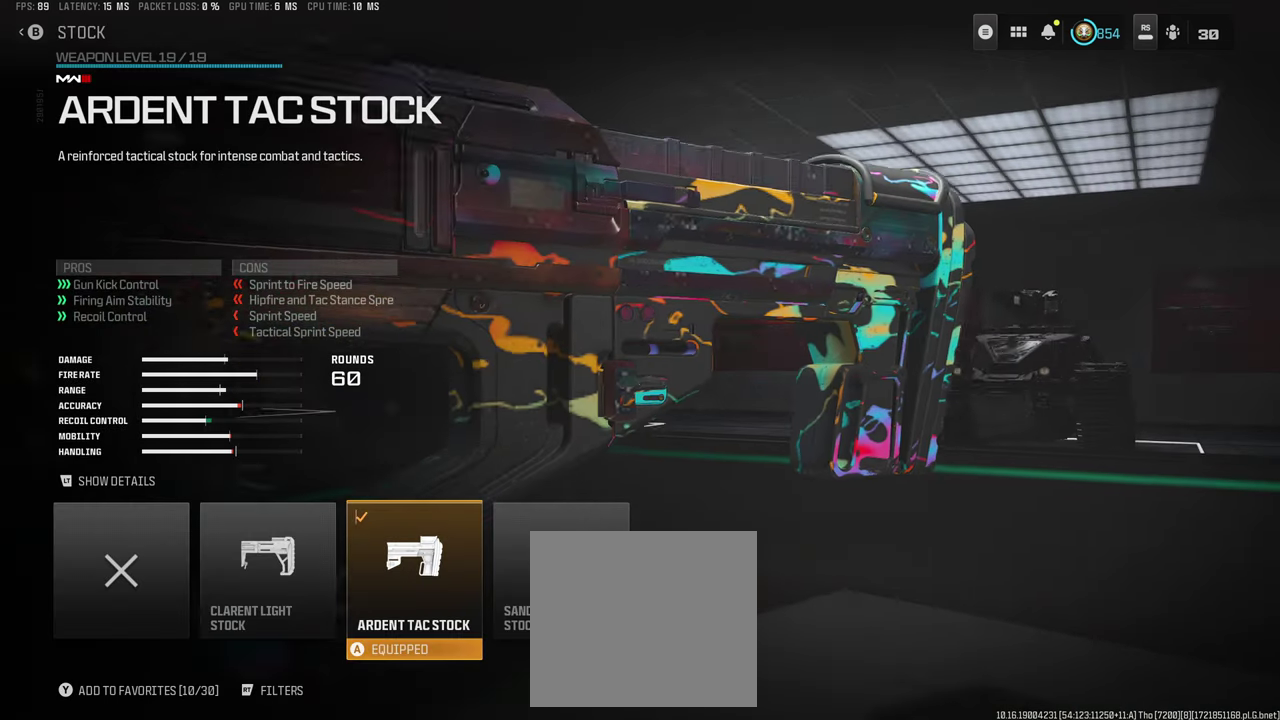
{"dt_ms": 700, "buttons": [], "left_stick": "center", "right_stick": "center", "events": []}
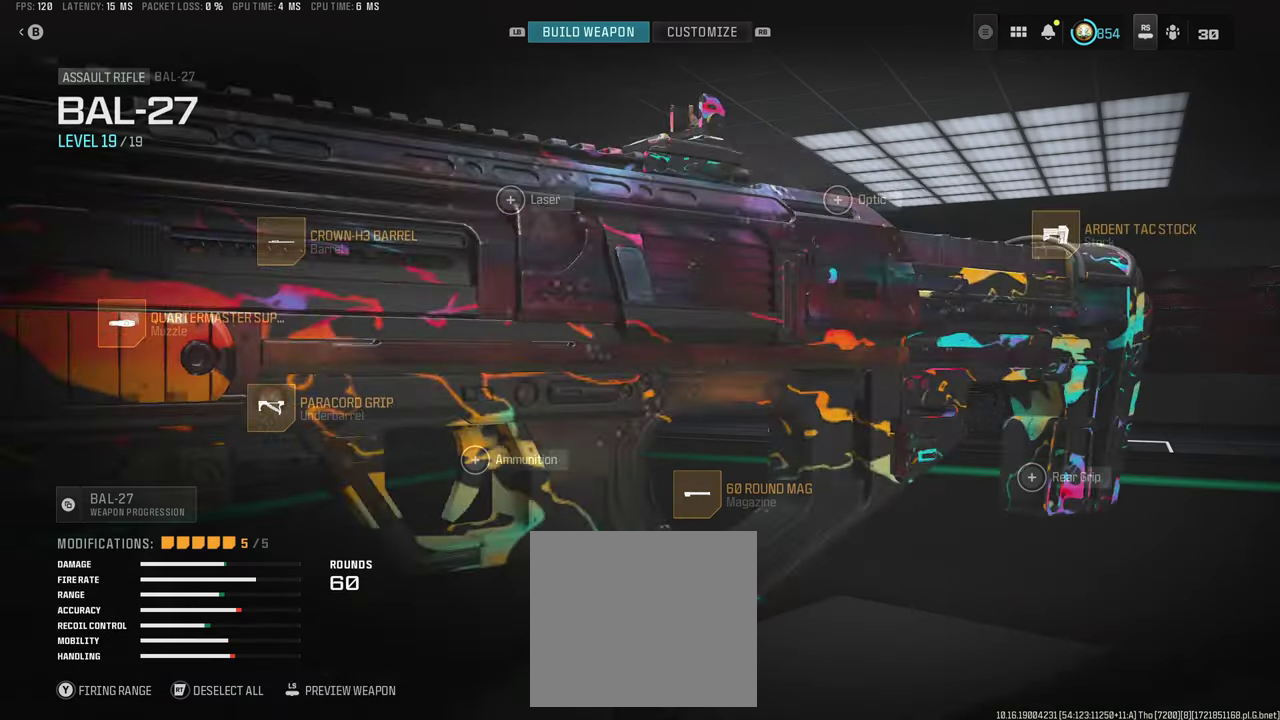
{"dt_ms": 500, "buttons": [], "left_stick": "center", "right_stick": "center", "events": [[234, "DPAD_LEFT", "down"], [300, "DPAD_LEFT", "up"], [417, "DPAD_DOWN", "down"], [500, "DPAD_DOWN", "up"]]}
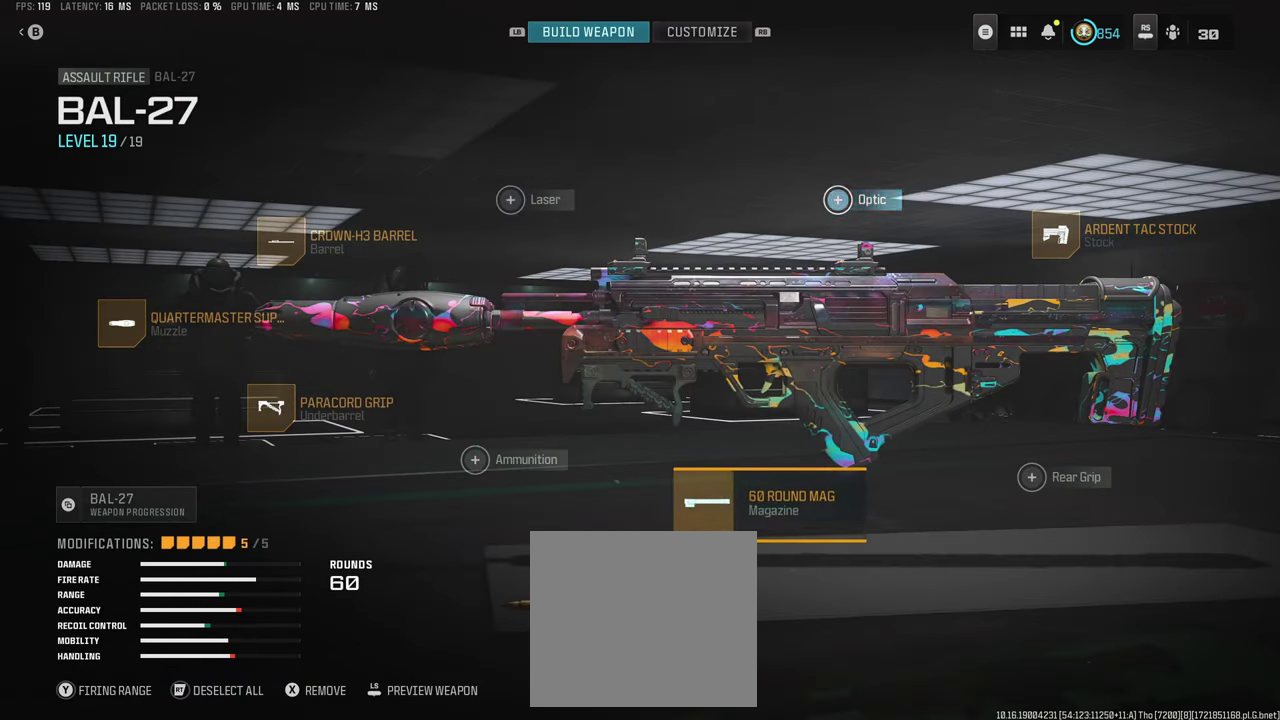
{"dt_ms": 300, "buttons": ["DPAD_LEFT"], "left_stick": "center", "right_stick": "center", "events": [[234, "DPAD_LEFT", "down"]]}
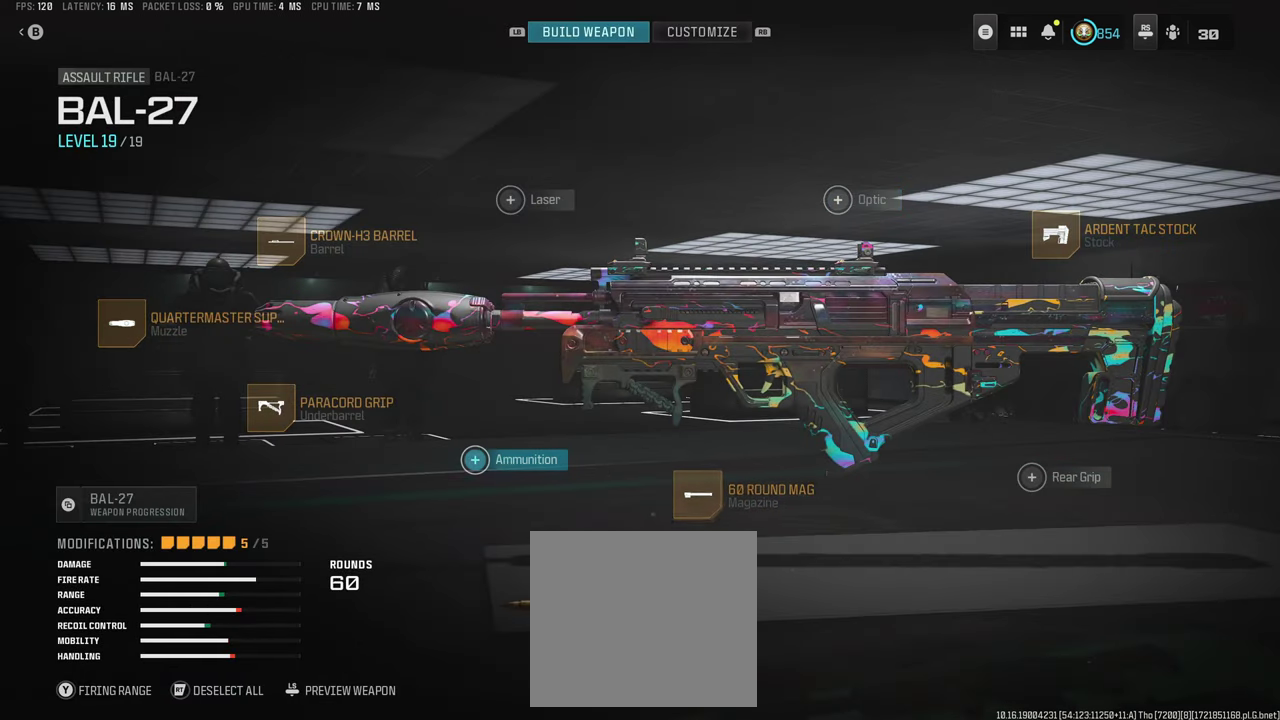
{"dt_ms": 500, "buttons": [], "left_stick": "center", "right_stick": "center", "events": [[34, "DPAD_LEFT", "up"], [100, "DPAD_LEFT", "down"], [184, "DPAD_LEFT", "up"]]}
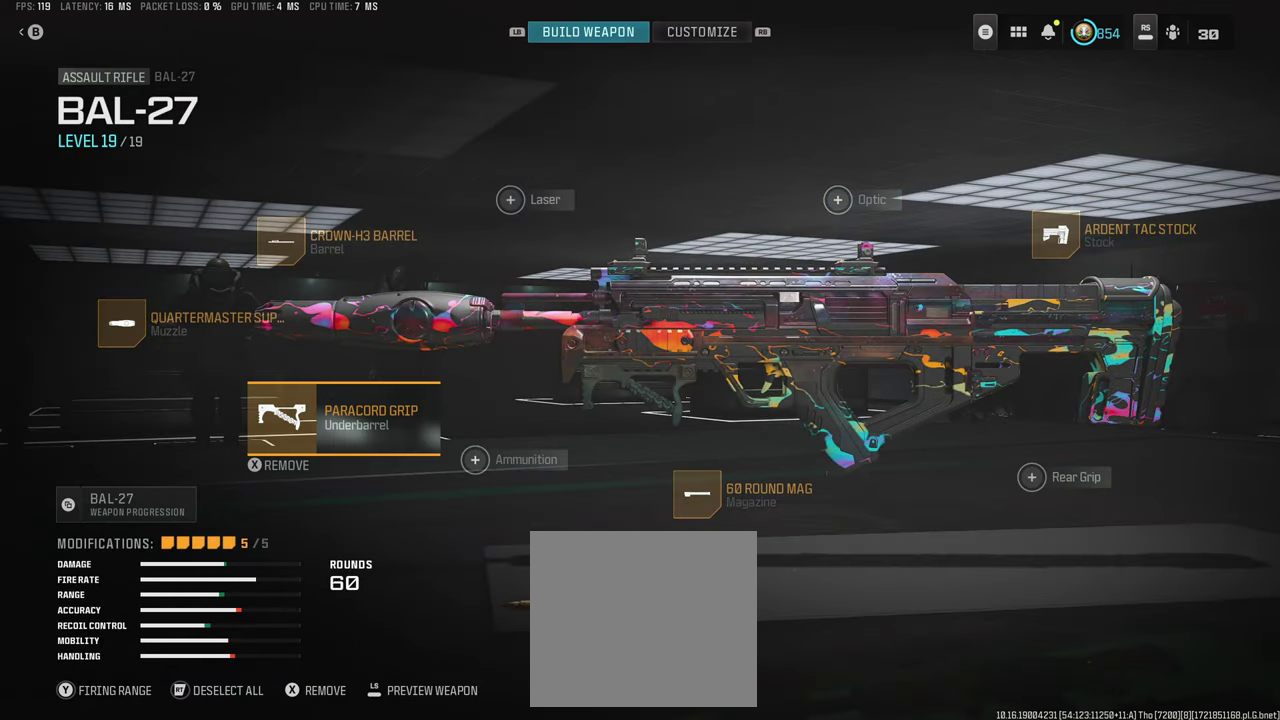
{"dt_ms": 500, "buttons": [], "left_stick": "center", "right_stick": "center", "events": []}
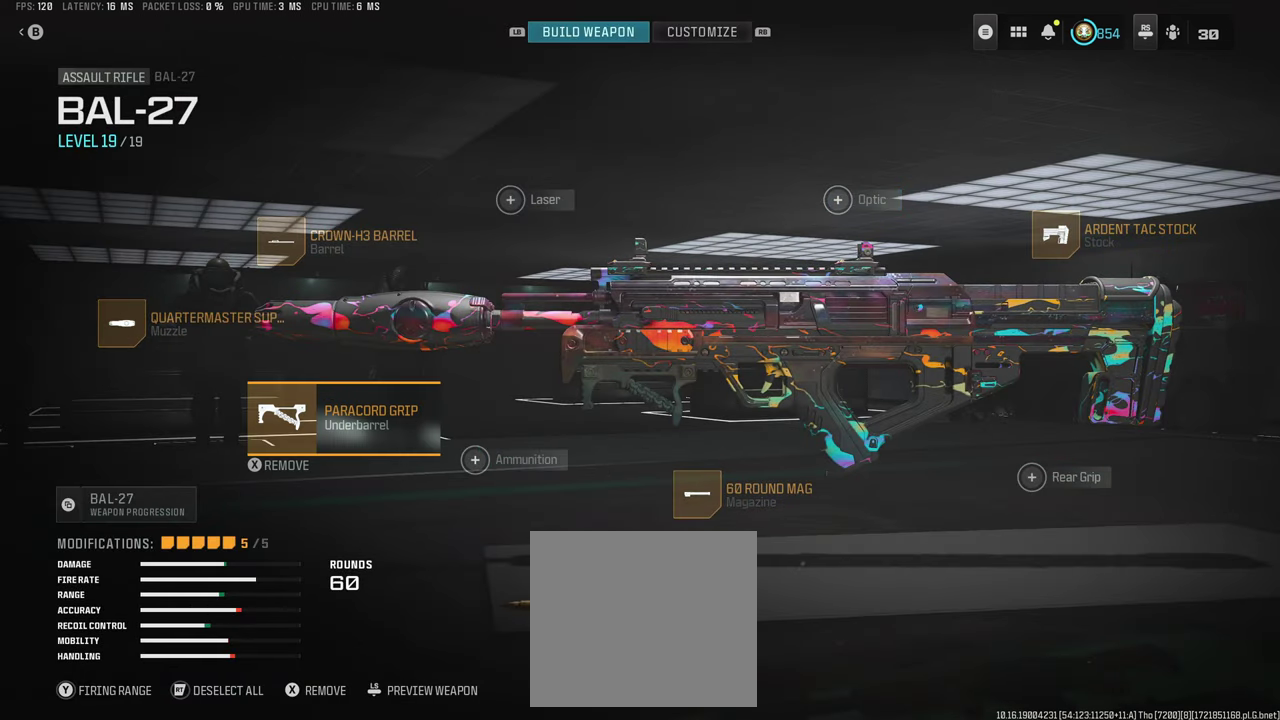
{"dt_ms": 500, "buttons": [], "left_stick": "center", "right_stick": "center", "events": []}
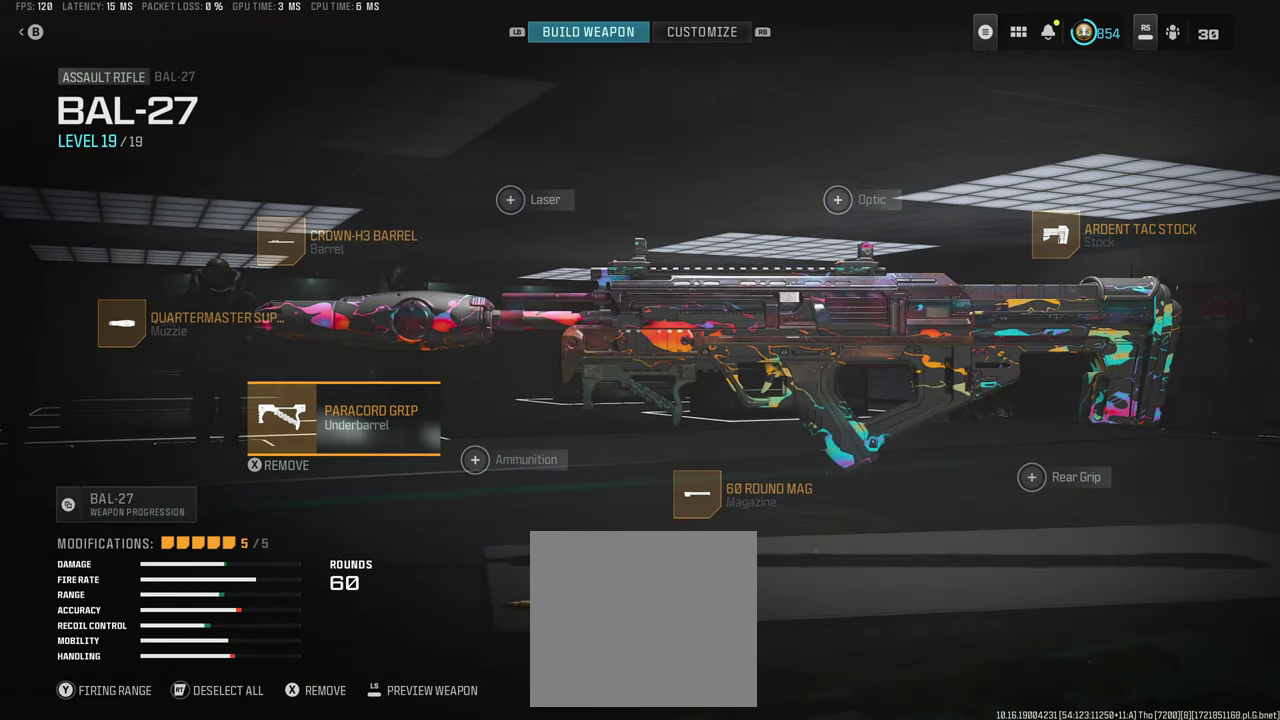
{"dt_ms": 500, "buttons": [], "left_stick": "center", "right_stick": "center", "events": [[250, "DPAD_LEFT", "down"], [334, "DPAD_LEFT", "up"]]}
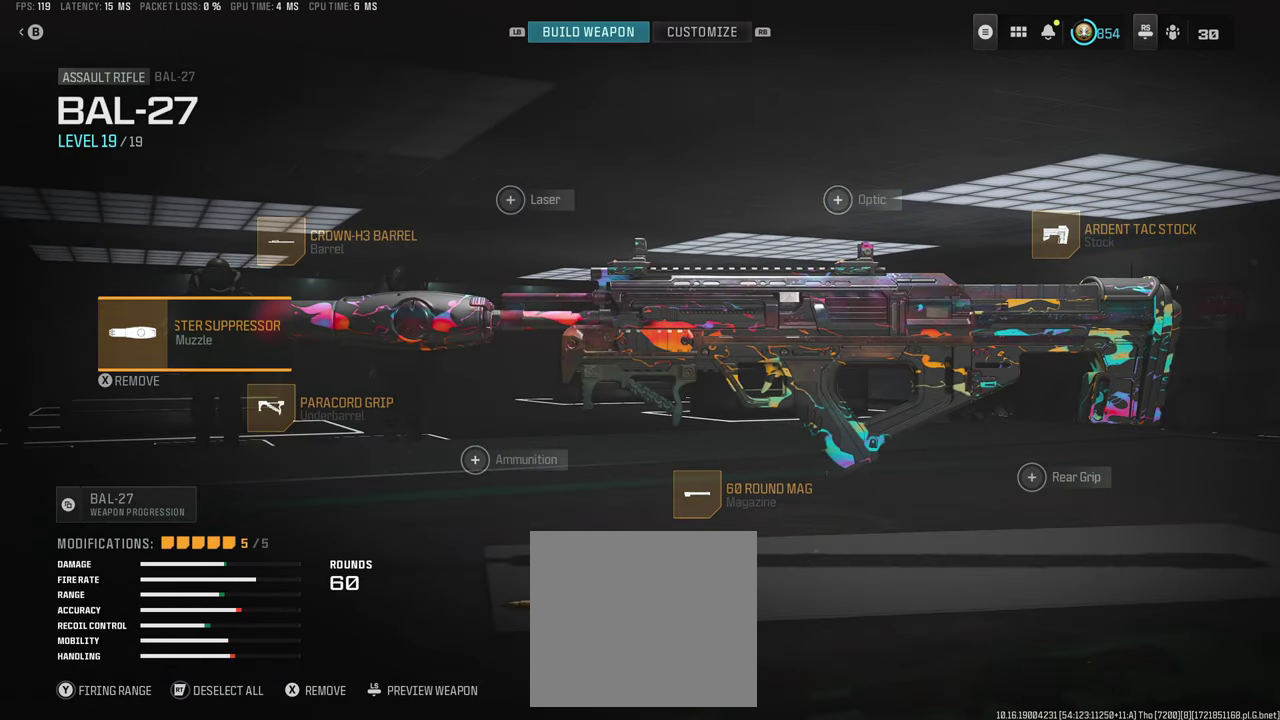
{"dt_ms": 500, "buttons": [], "left_stick": "center", "right_stick": "center", "events": []}
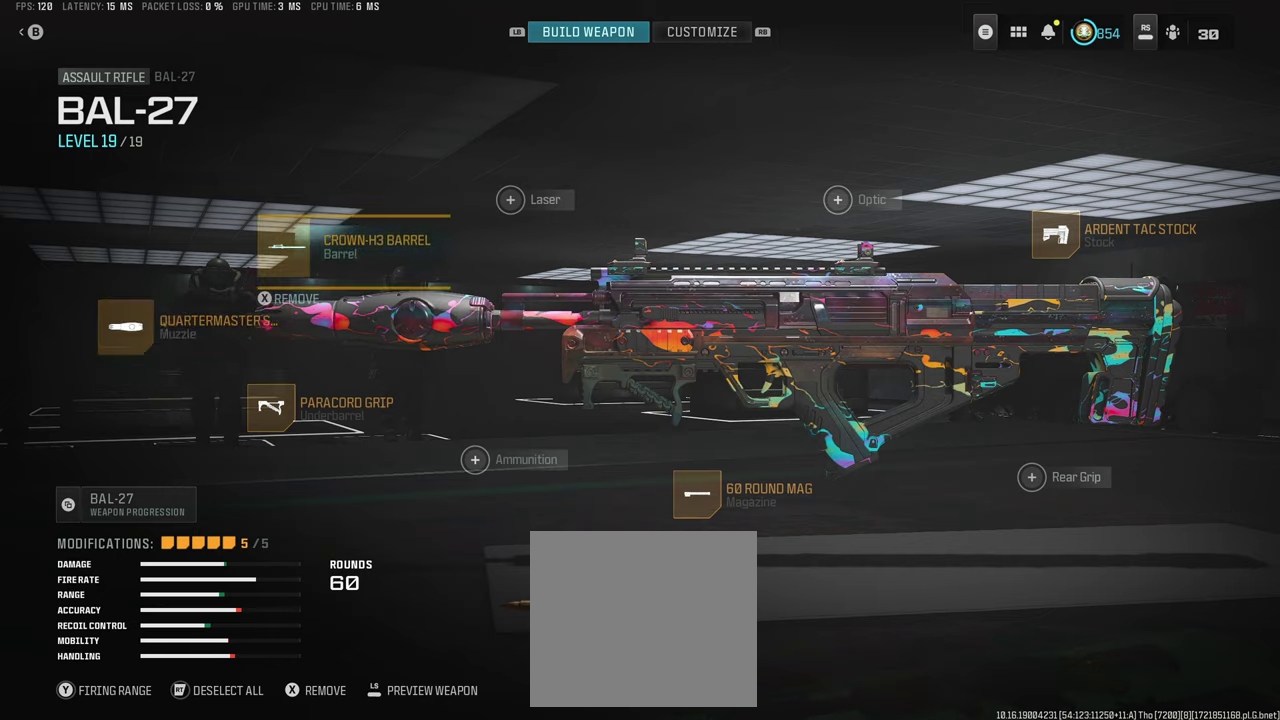
{"dt_ms": 500, "buttons": [], "left_stick": "center", "right_stick": "center", "events": []}
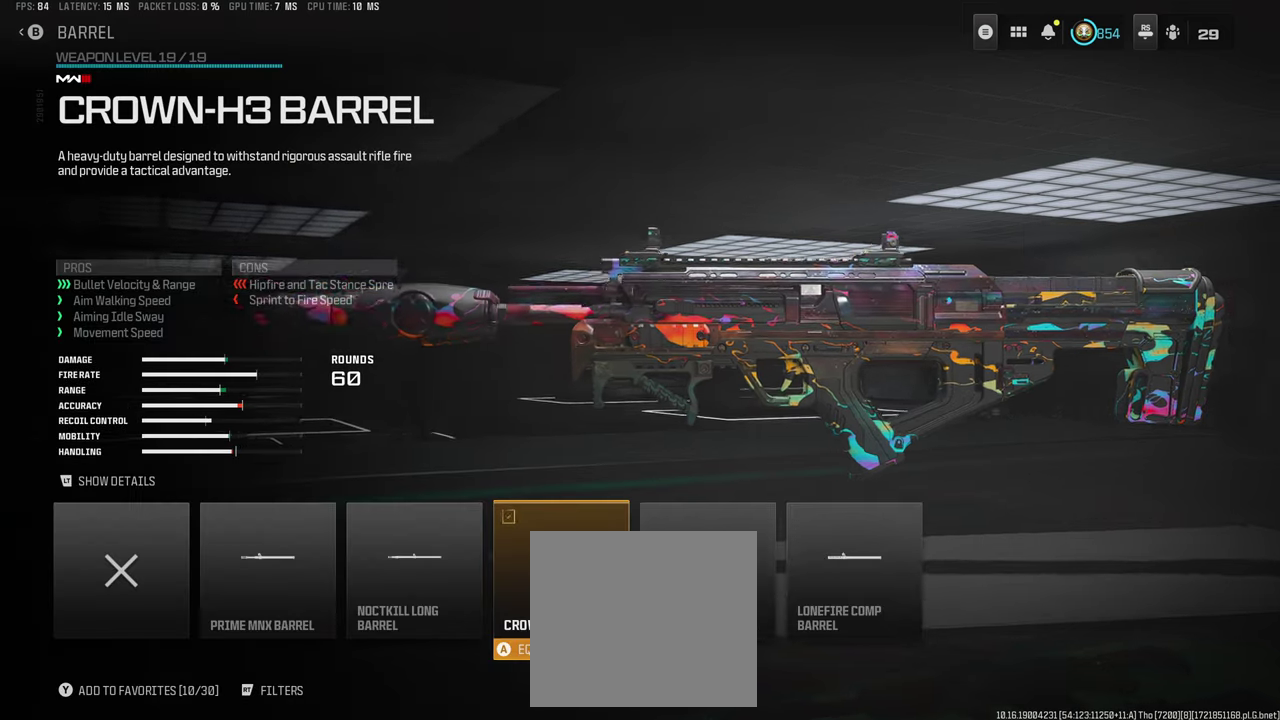
{"dt_ms": 500, "buttons": [], "left_stick": "center", "right_stick": "center", "events": []}
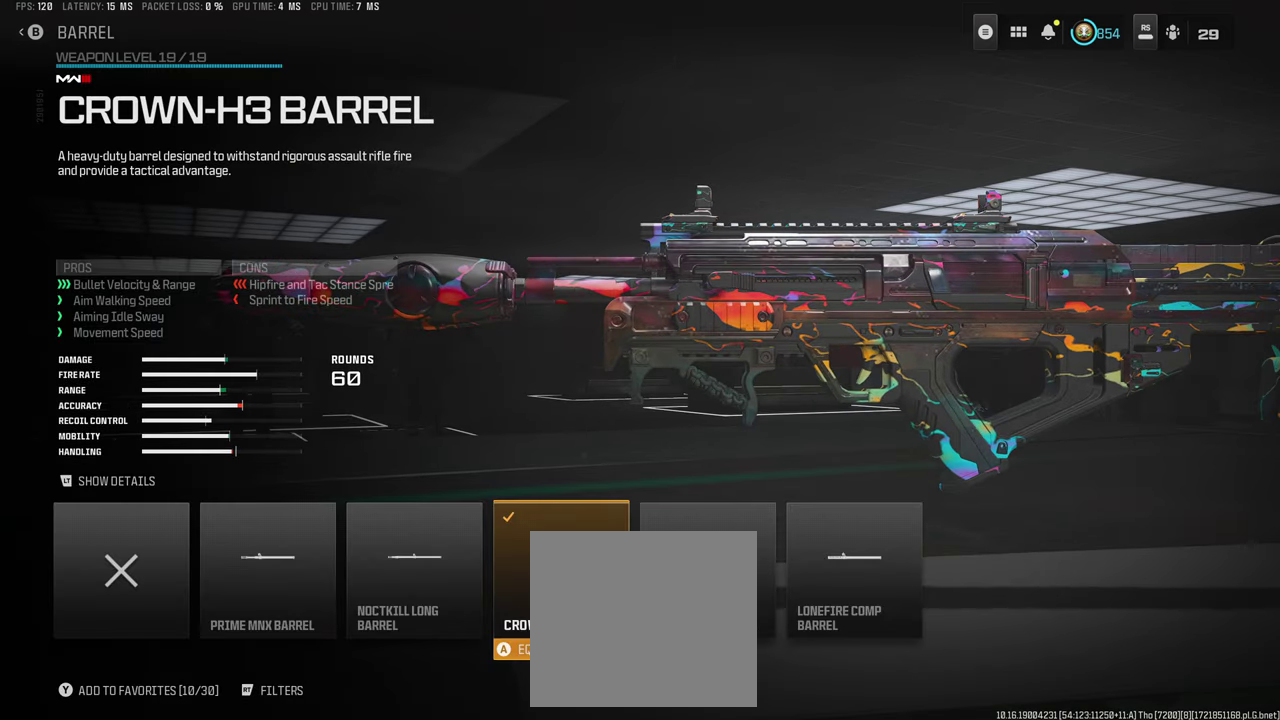
{"dt_ms": 500, "buttons": [], "left_stick": "center", "right_stick": "center", "events": []}
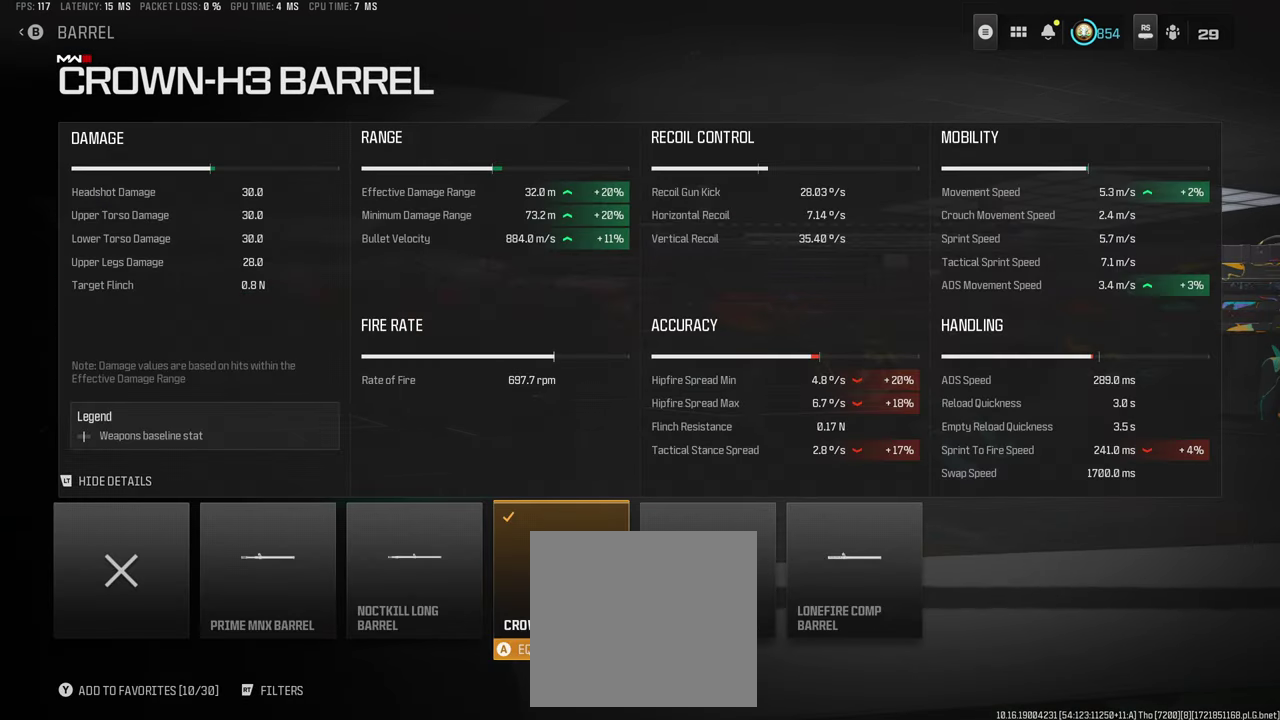
{"dt_ms": 500, "buttons": [], "left_stick": "center", "right_stick": "center", "events": []}
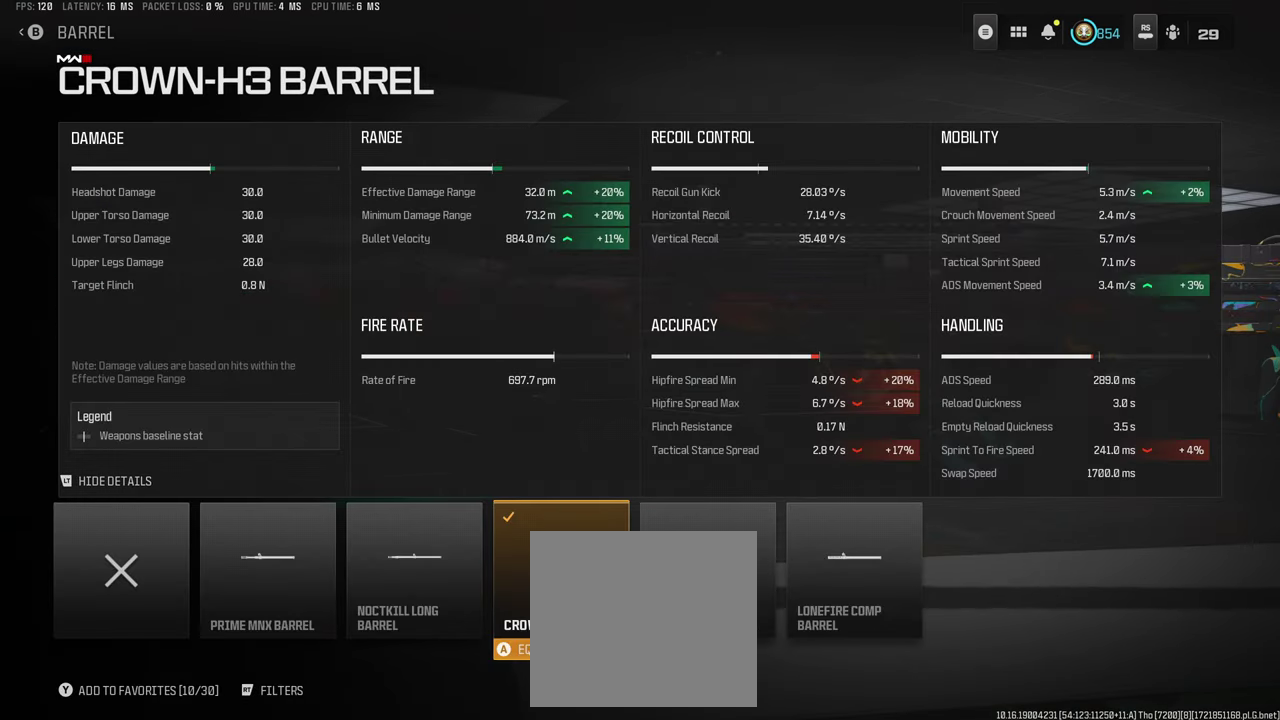
{"dt_ms": 400, "buttons": [], "left_stick": "center", "right_stick": "center", "events": []}
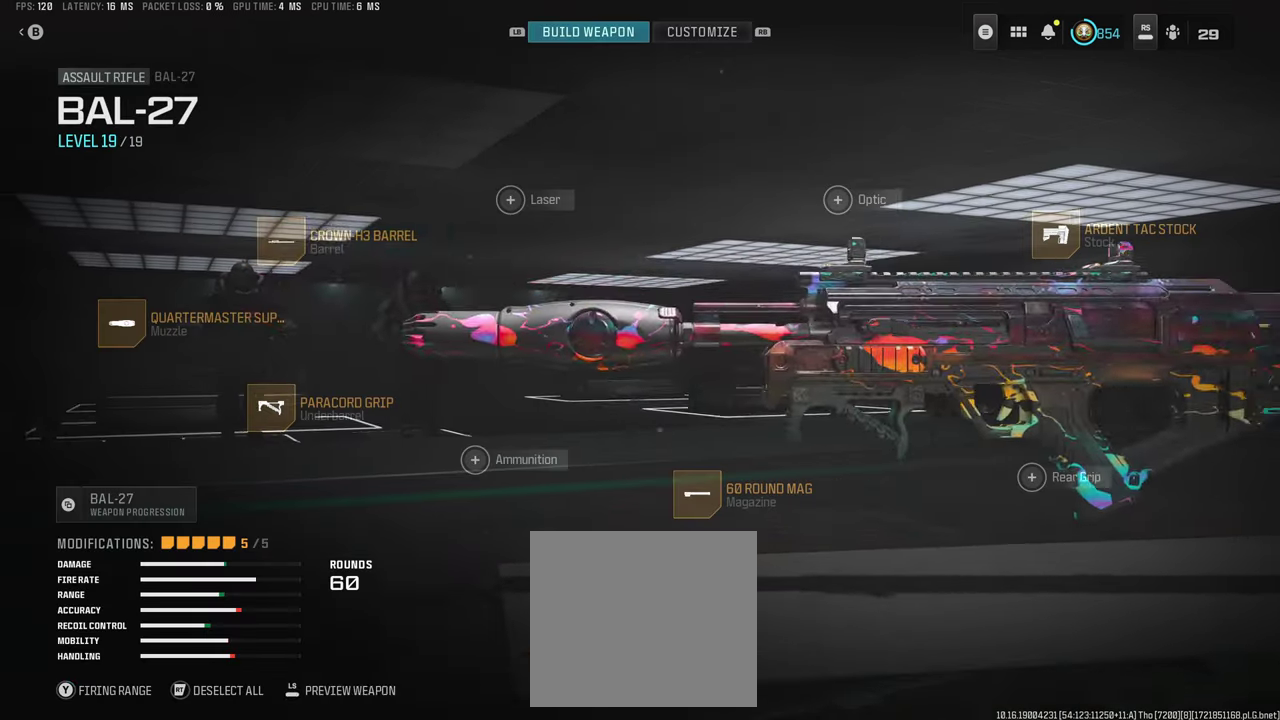
{"dt_ms": 600, "buttons": [], "left_stick": "center", "right_stick": "center", "events": []}
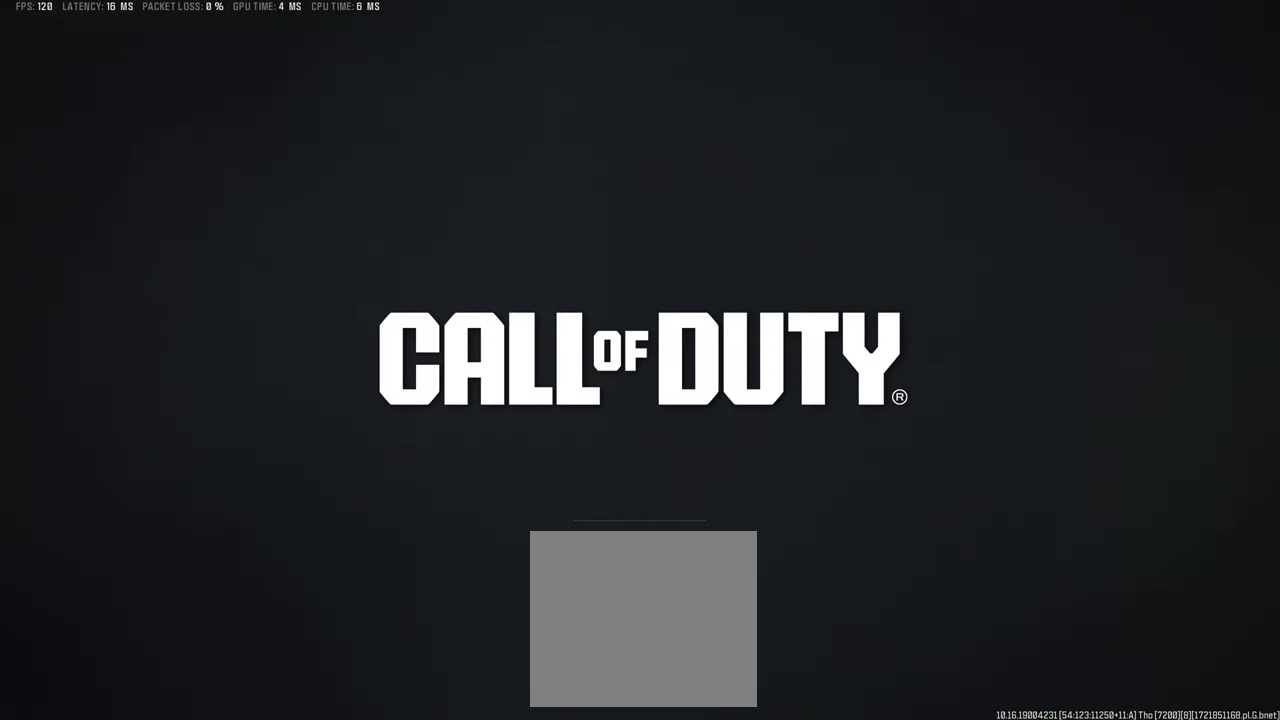
{"dt_ms": 500, "buttons": [], "left_stick": "center", "right_stick": "center", "events": []}
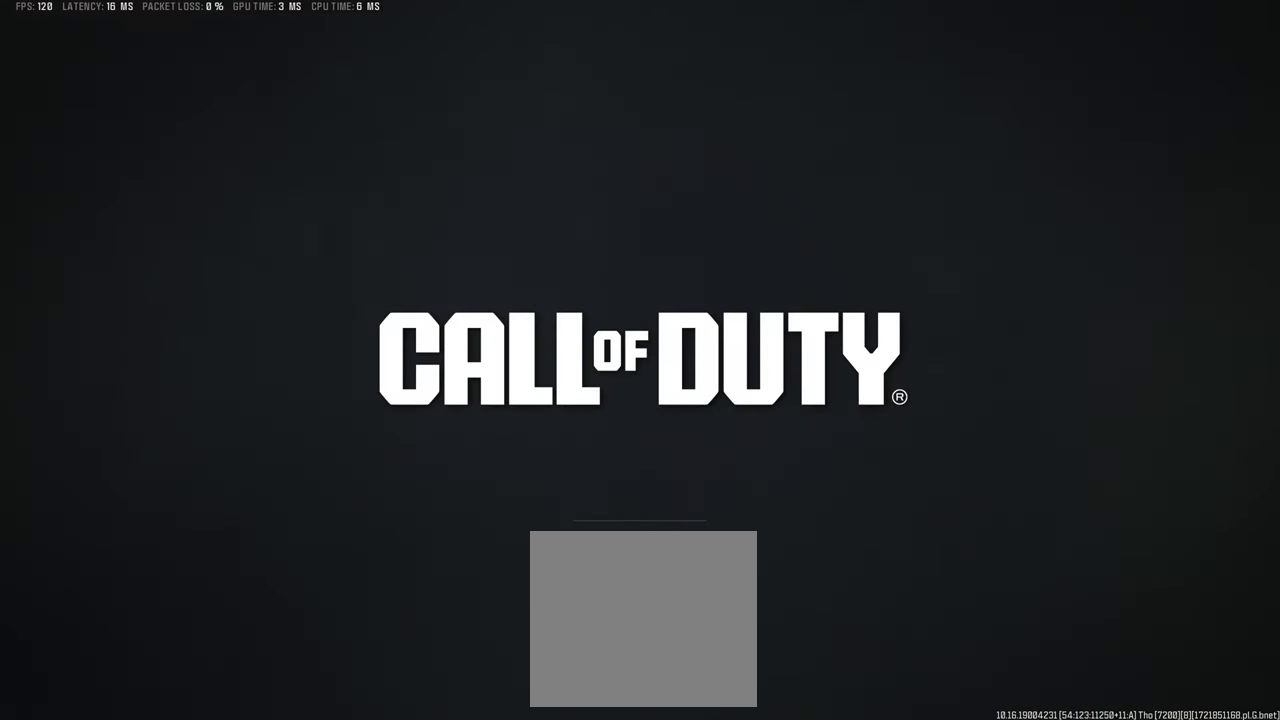
{"dt_ms": 500, "buttons": [], "left_stick": "center", "right_stick": "center", "events": []}
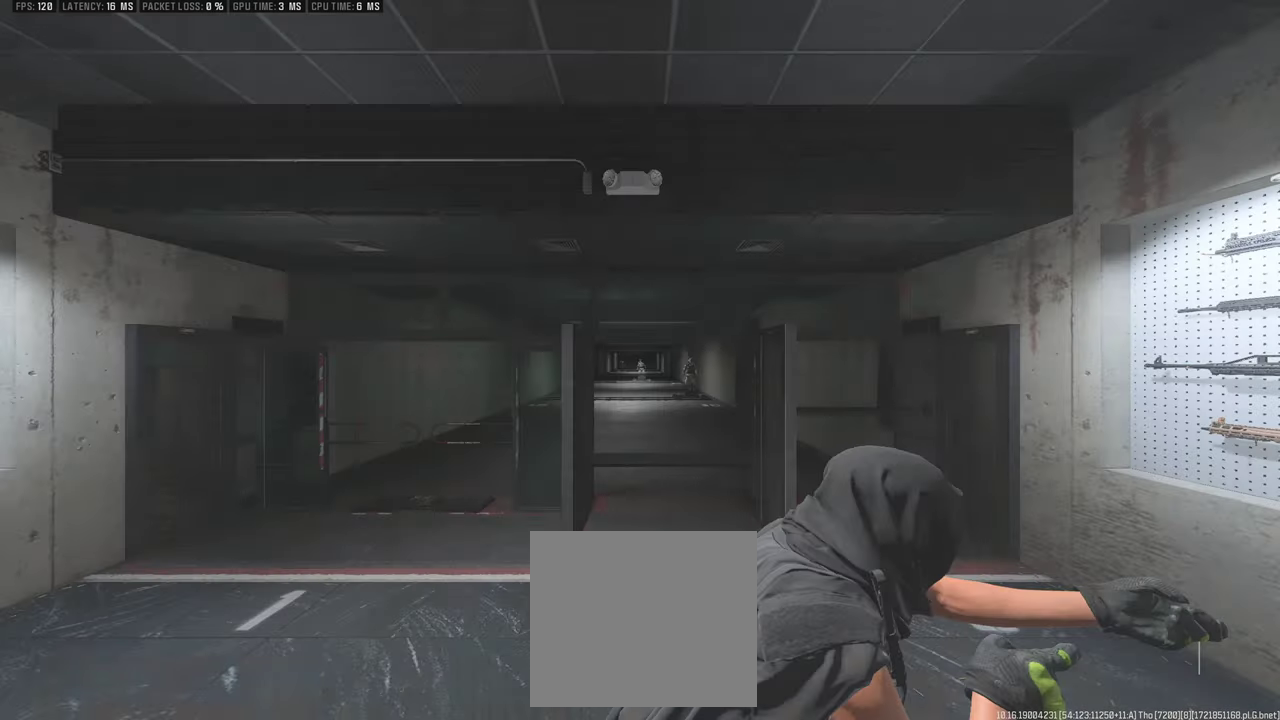
{"dt_ms": 400, "buttons": [], "left_stick": "center", "right_stick": "center", "events": []}
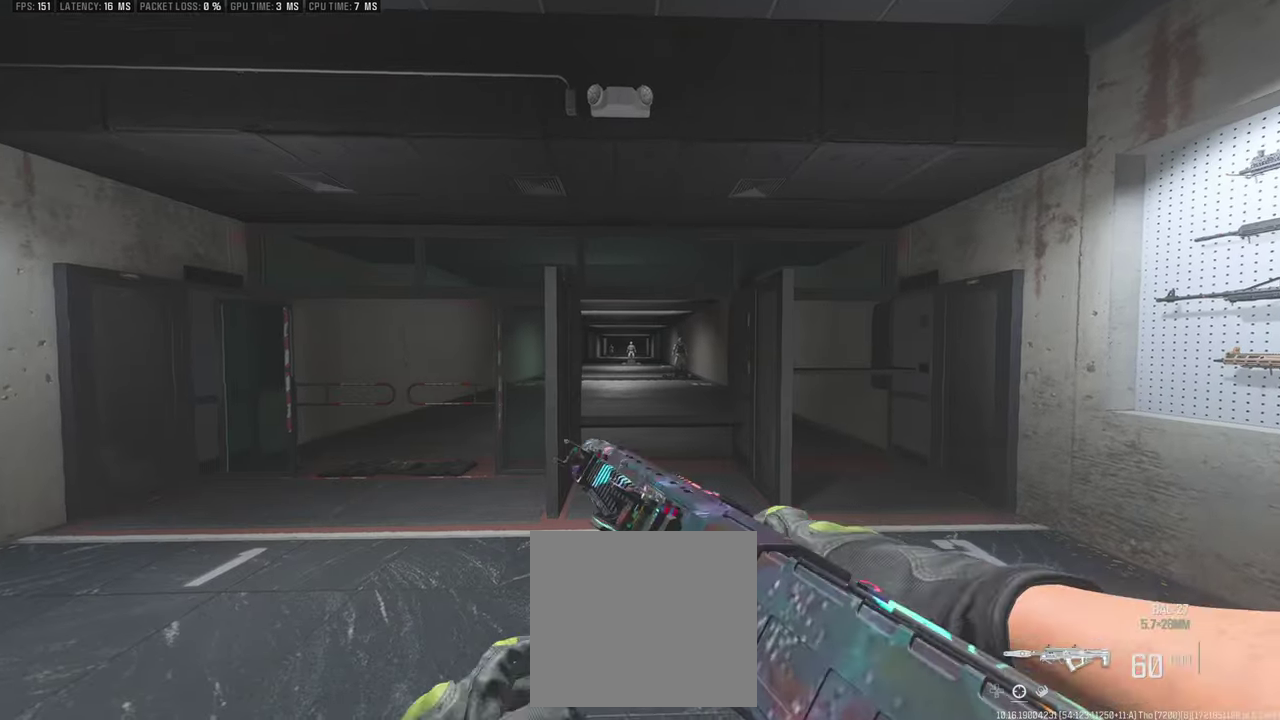
{"dt_ms": 500, "buttons": [], "left_stick": "up-right", "right_stick": "center", "events": [[400, "left_stick", "up-right"]]}